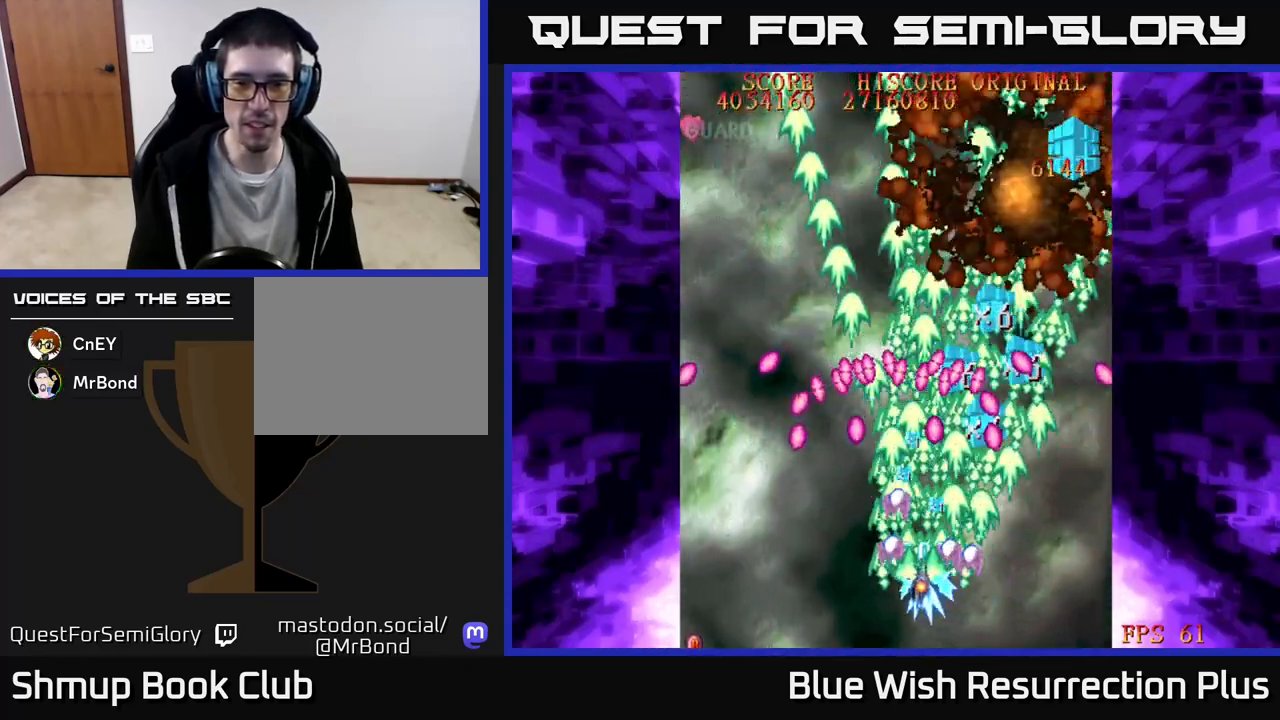
Gameplay with a controller (Xbox layout); each line is a JSON object with the inputs held at the frame after it. "events" lists button and stick changes between this image and that frame as [ms after this image, input, new state], when the widget could be followed in between. Not read: left_stick right_stick.
{"buttons": ["X", "DPAD_LEFT"], "events": [[83, "X", "down"], [117, "A", "up"]]}
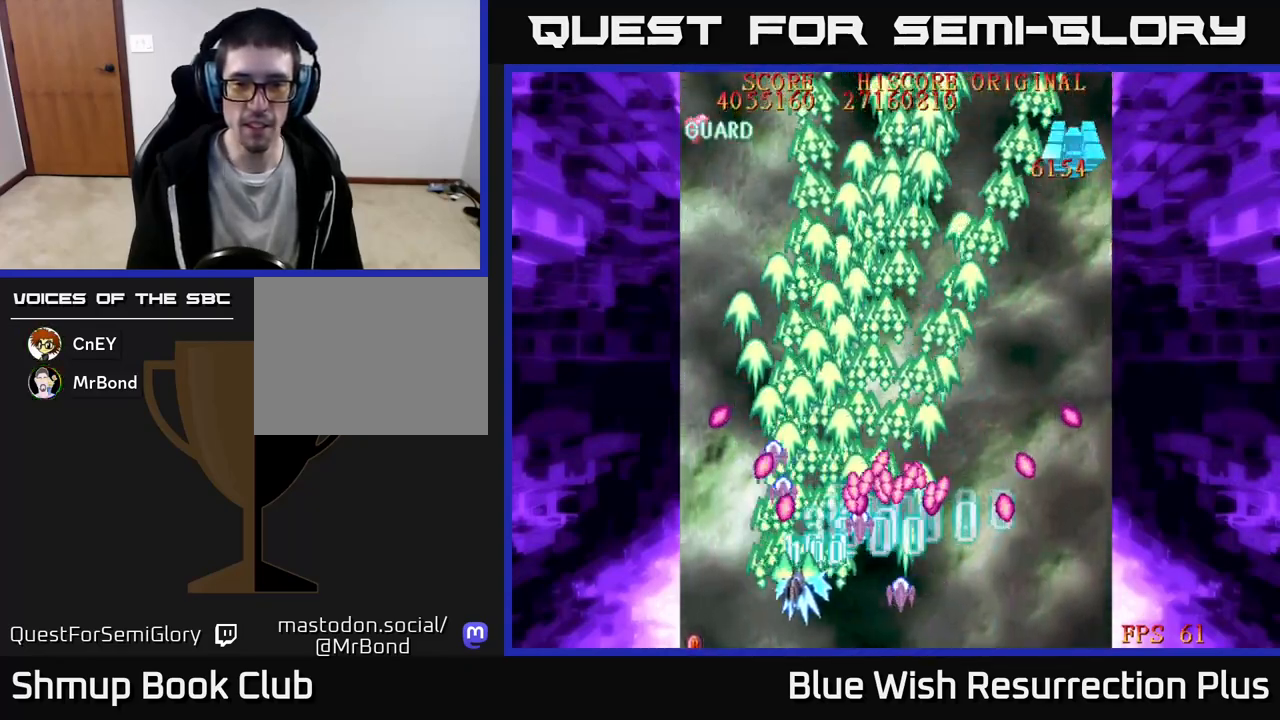
{"buttons": ["X", "DPAD_LEFT"], "events": [[200, "DPAD_LEFT", "up"], [500, "DPAD_LEFT", "down"]]}
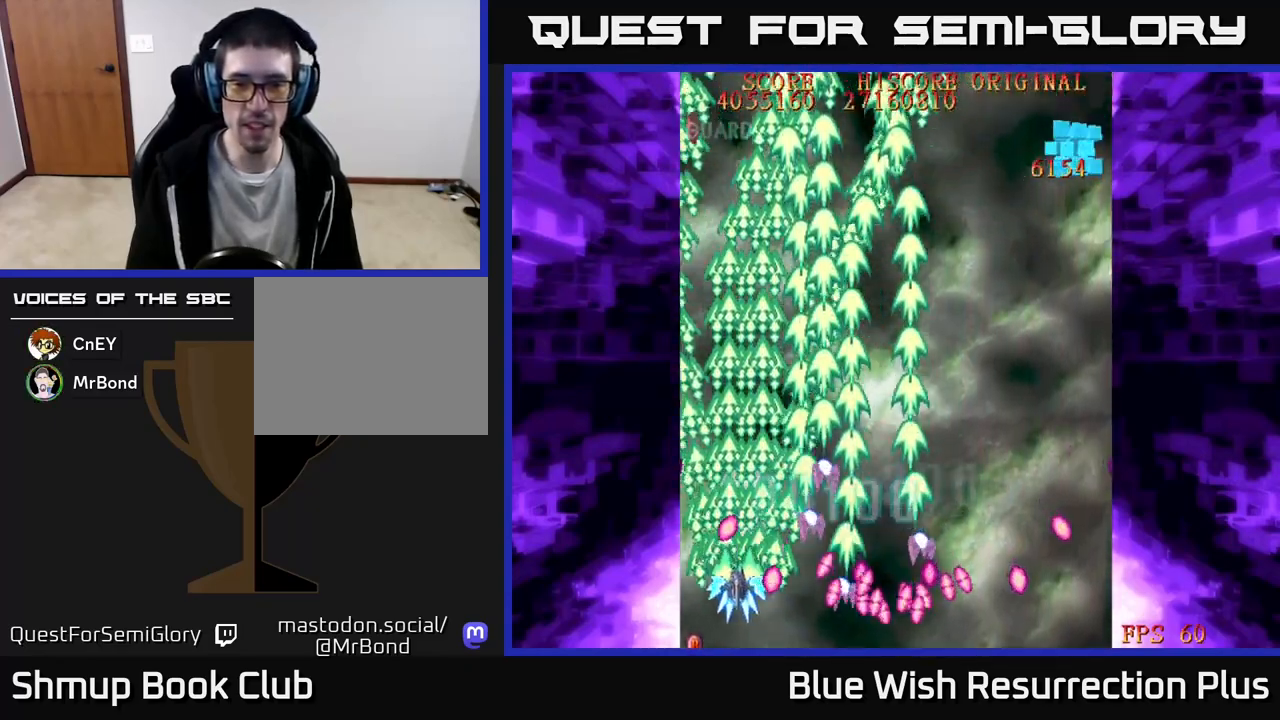
{"buttons": ["X"], "events": [[33, "DPAD_LEFT", "up"], [317, "DPAD_RIGHT", "down"], [450, "DPAD_RIGHT", "up"]]}
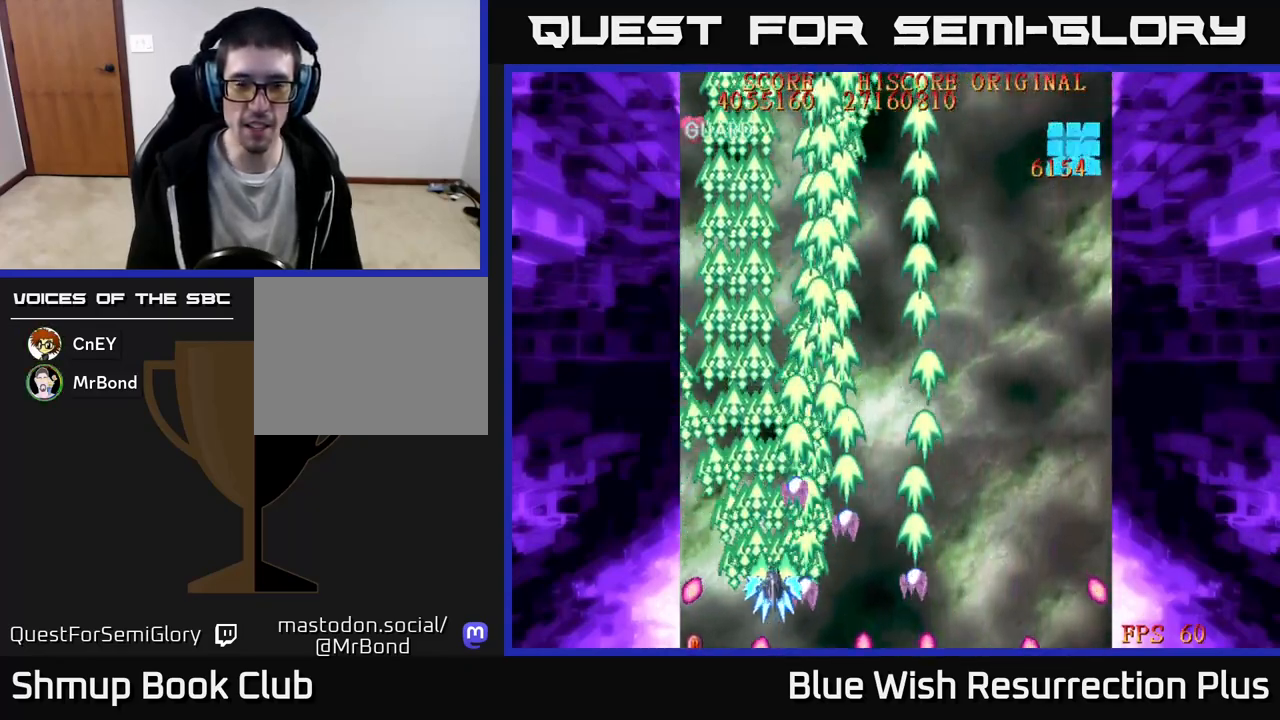
{"buttons": ["X", "DPAD_RIGHT"], "events": [[367, "DPAD_RIGHT", "down"]]}
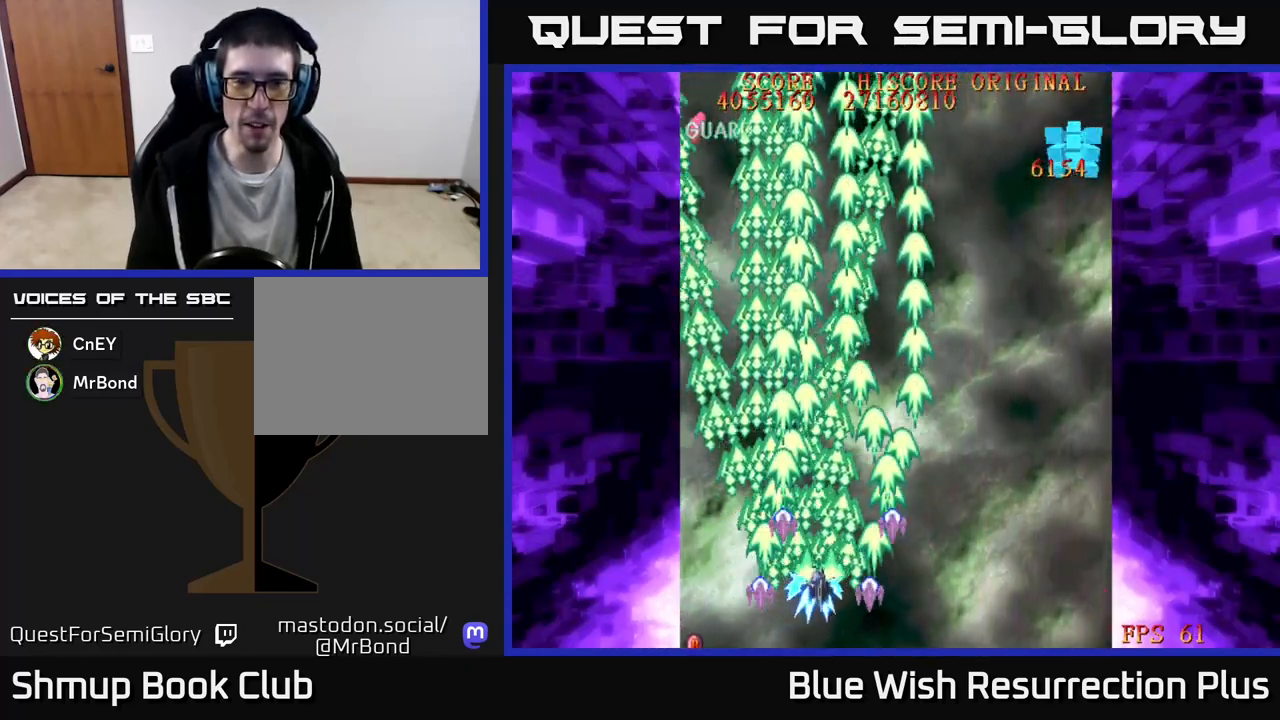
{"buttons": ["X", "DPAD_RIGHT"], "events": []}
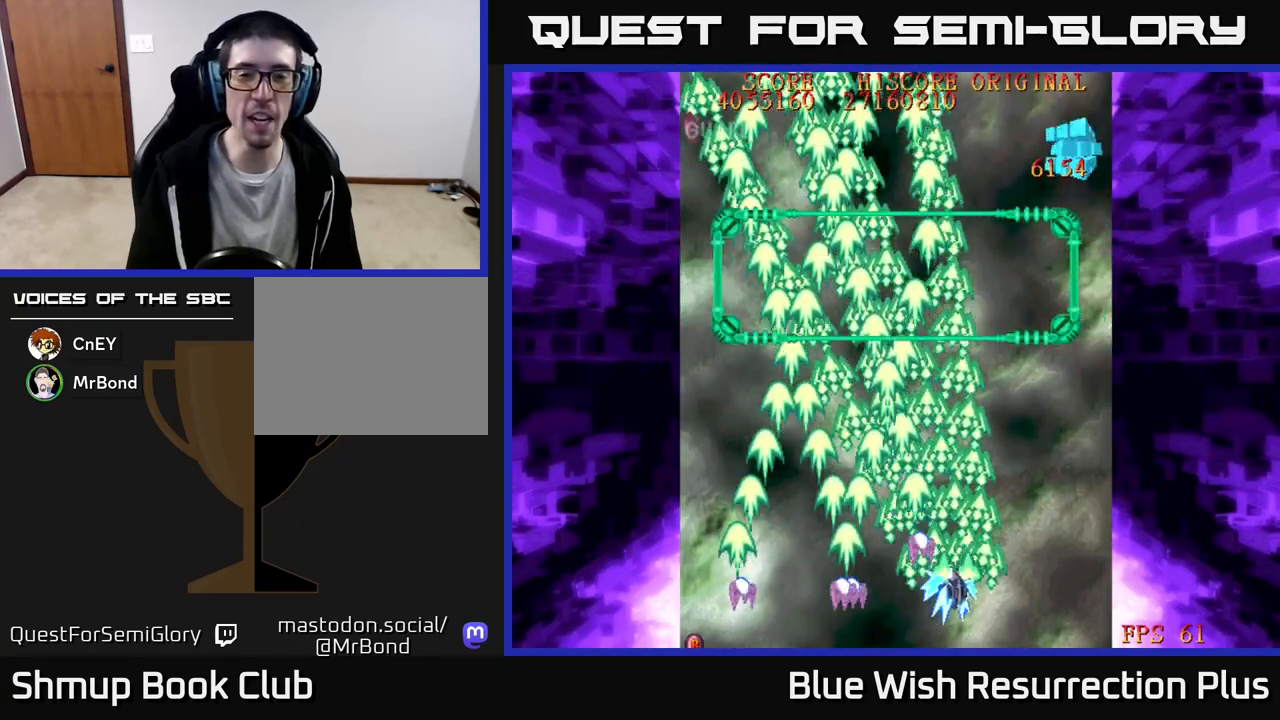
{"buttons": ["X", "DPAD_UP", "DPAD_RIGHT"], "events": [[433, "DPAD_UP", "down"]]}
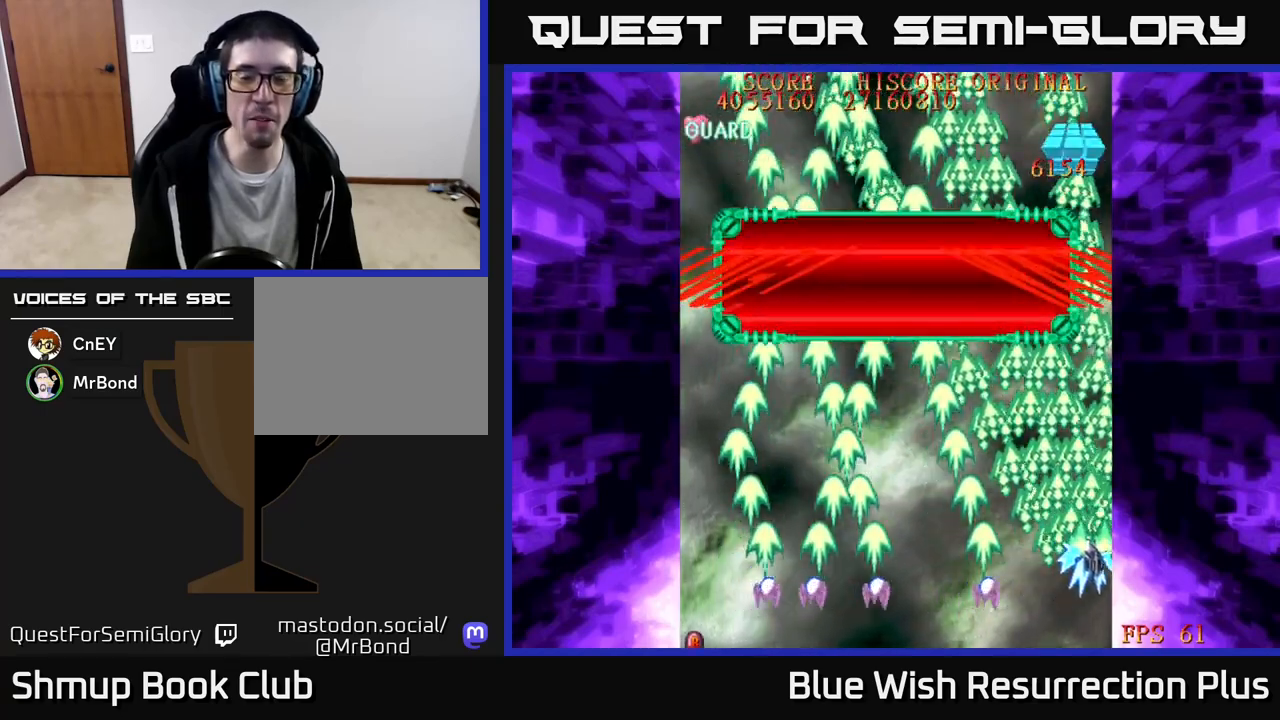
{"buttons": ["DPAD_UP", "DPAD_LEFT"], "events": [[33, "DPAD_RIGHT", "up"], [367, "X", "up"], [433, "DPAD_LEFT", "down"]]}
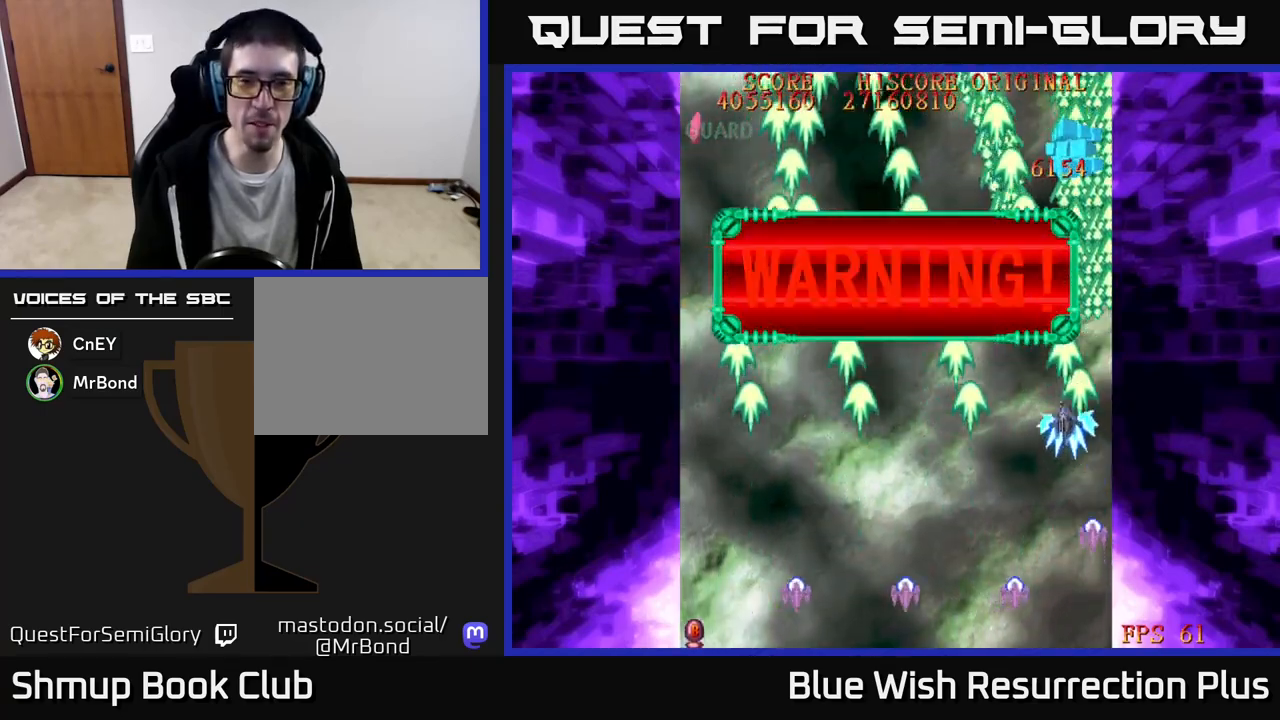
{"buttons": ["X", "DPAD_LEFT"], "events": [[67, "X", "down"], [300, "DPAD_UP", "up"]]}
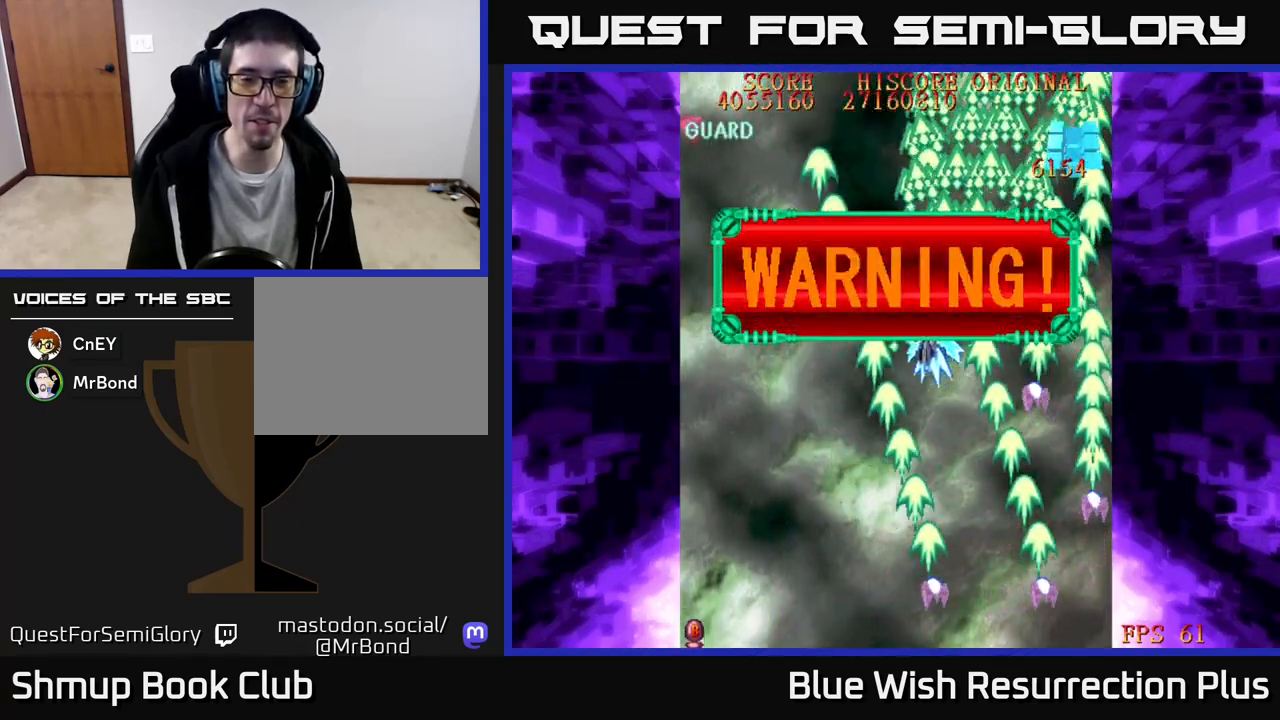
{"buttons": ["X", "DPAD_DOWN", "DPAD_LEFT"], "events": [[50, "DPAD_UP", "down"], [283, "DPAD_UP", "up"], [467, "DPAD_DOWN", "down"]]}
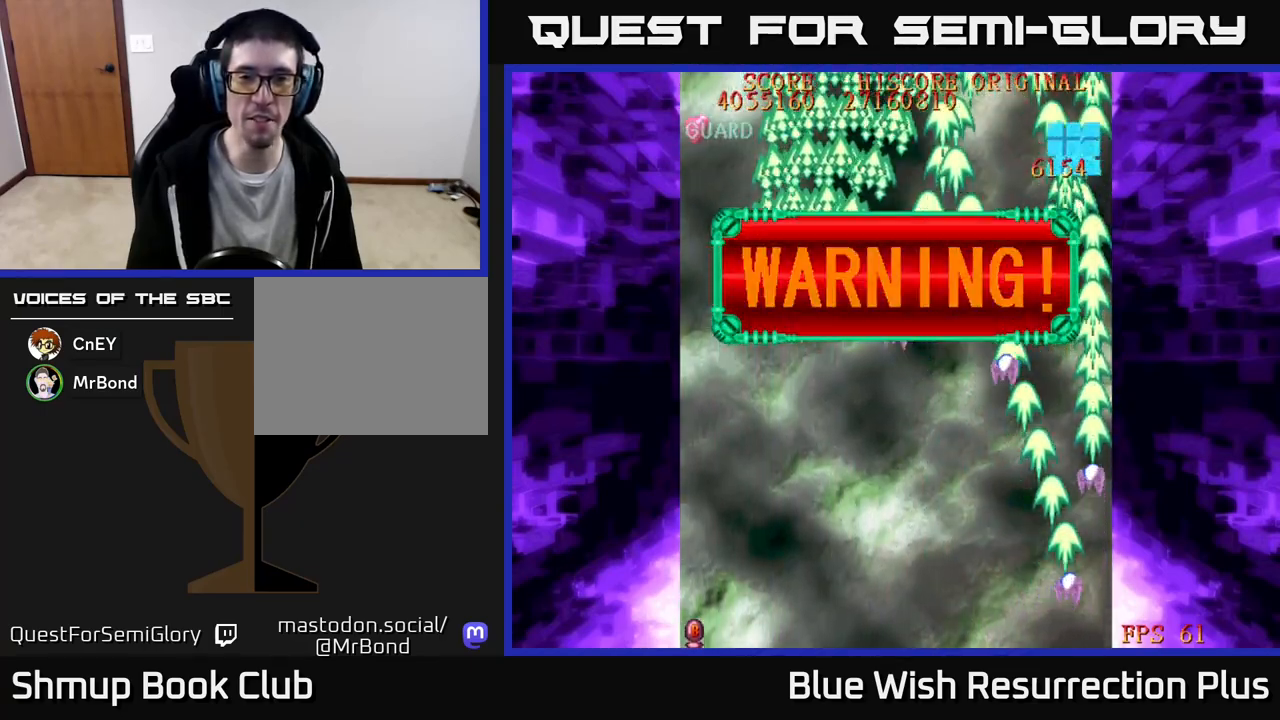
{"buttons": ["X", "DPAD_DOWN", "DPAD_RIGHT"], "events": [[217, "DPAD_LEFT", "up"], [333, "DPAD_RIGHT", "down"]]}
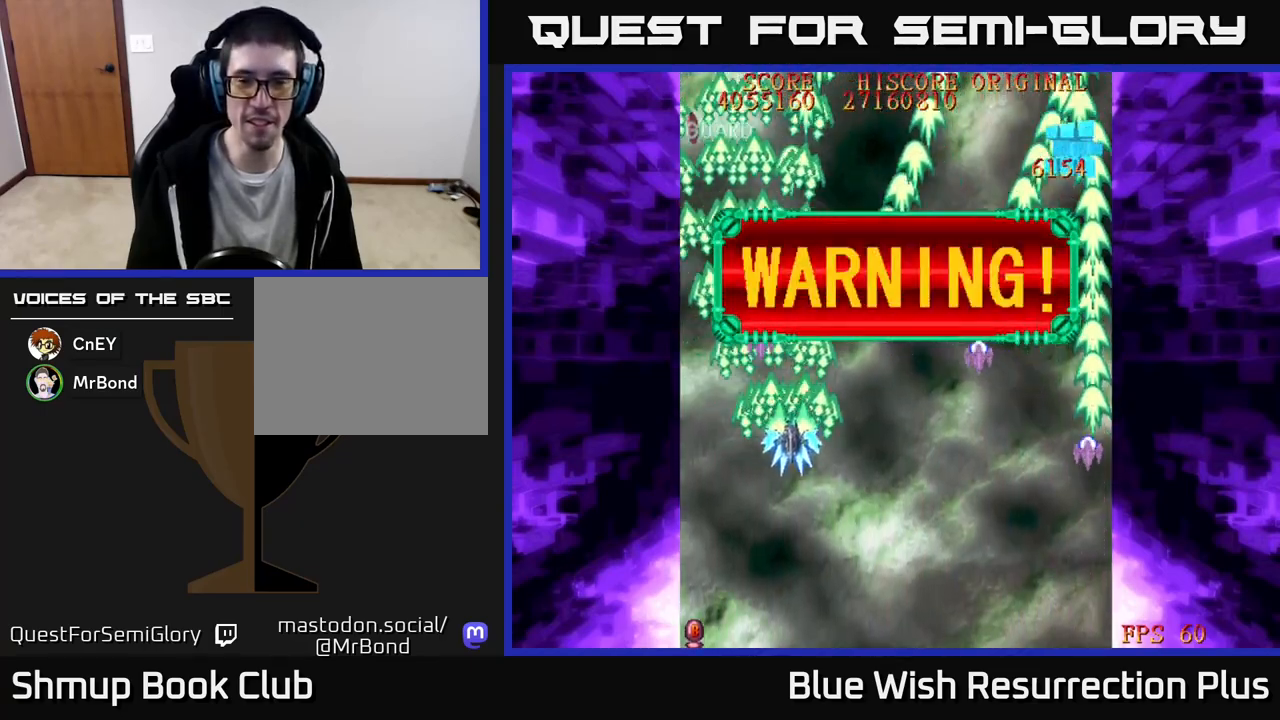
{"buttons": ["X", "DPAD_RIGHT"], "events": [[283, "DPAD_DOWN", "up"]]}
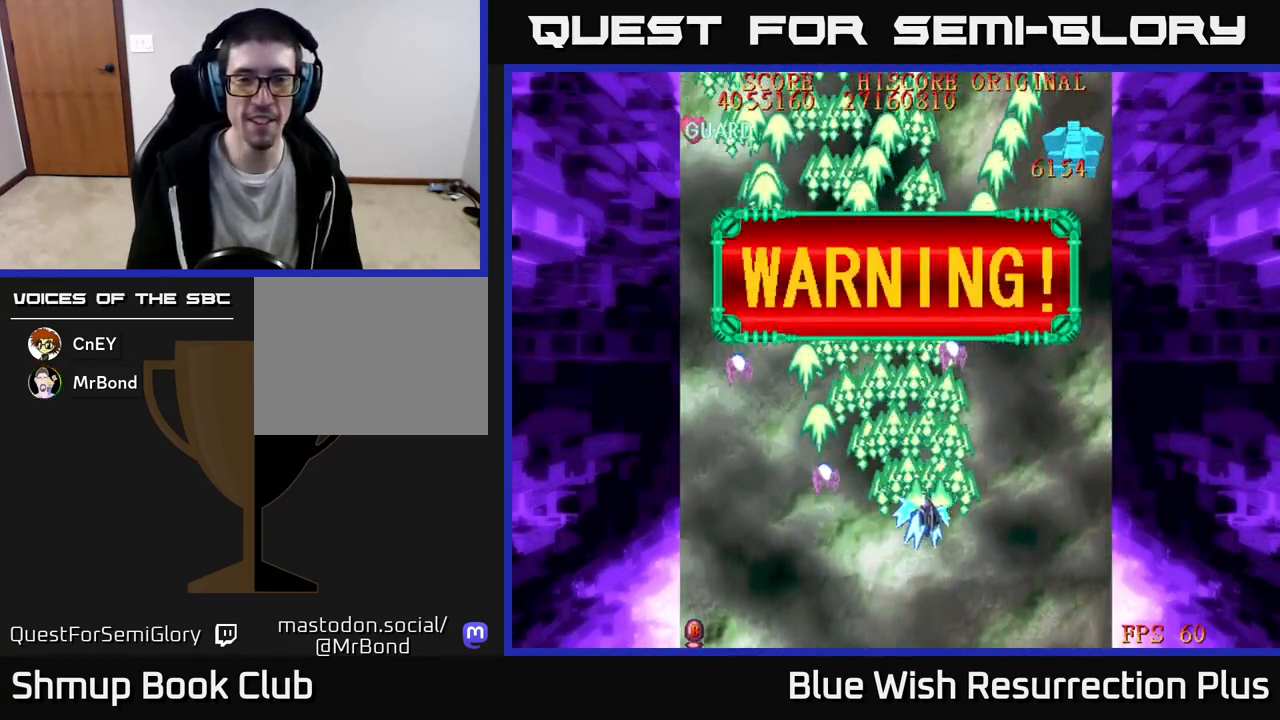
{"buttons": ["X", "DPAD_DOWN", "DPAD_RIGHT"], "events": [[367, "DPAD_DOWN", "down"]]}
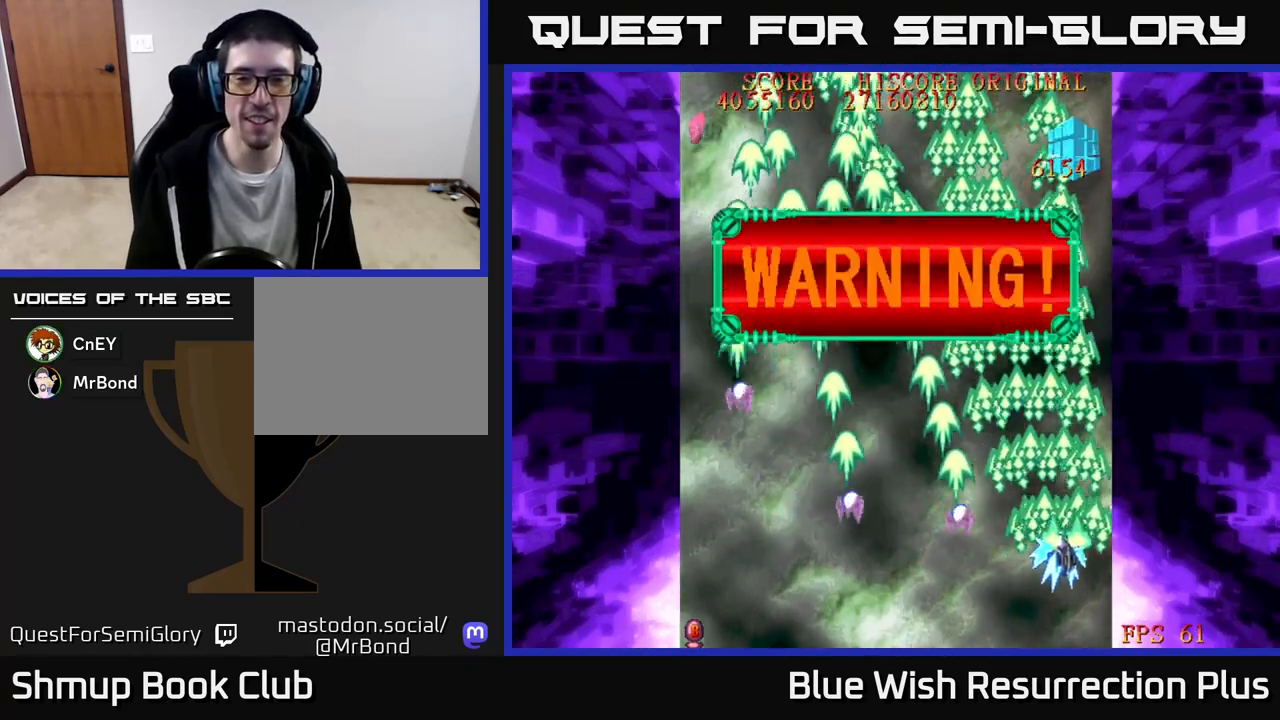
{"buttons": ["A", "DPAD_UP", "DPAD_LEFT"], "events": [[200, "DPAD_RIGHT", "up"], [250, "DPAD_DOWN", "up"], [283, "DPAD_LEFT", "down"], [450, "A", "down"], [450, "DPAD_UP", "down"], [500, "X", "up"]]}
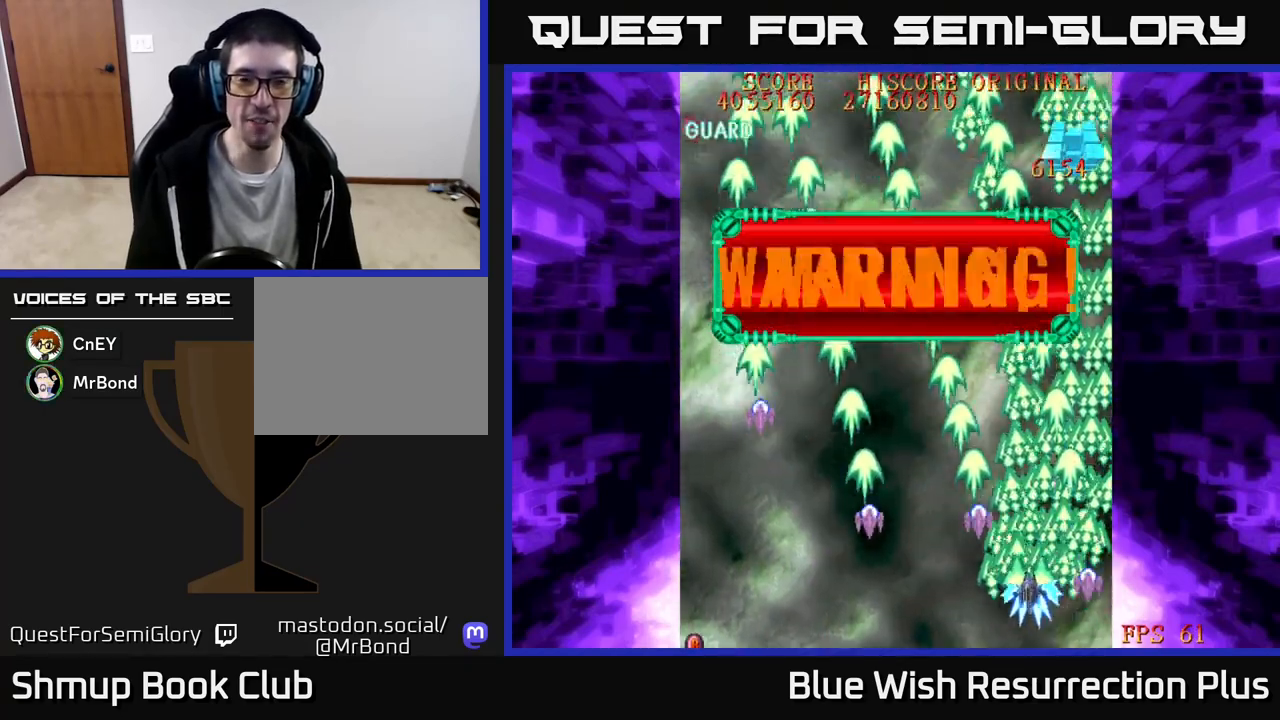
{"buttons": ["A", "DPAD_LEFT"], "events": [[67, "DPAD_UP", "up"]]}
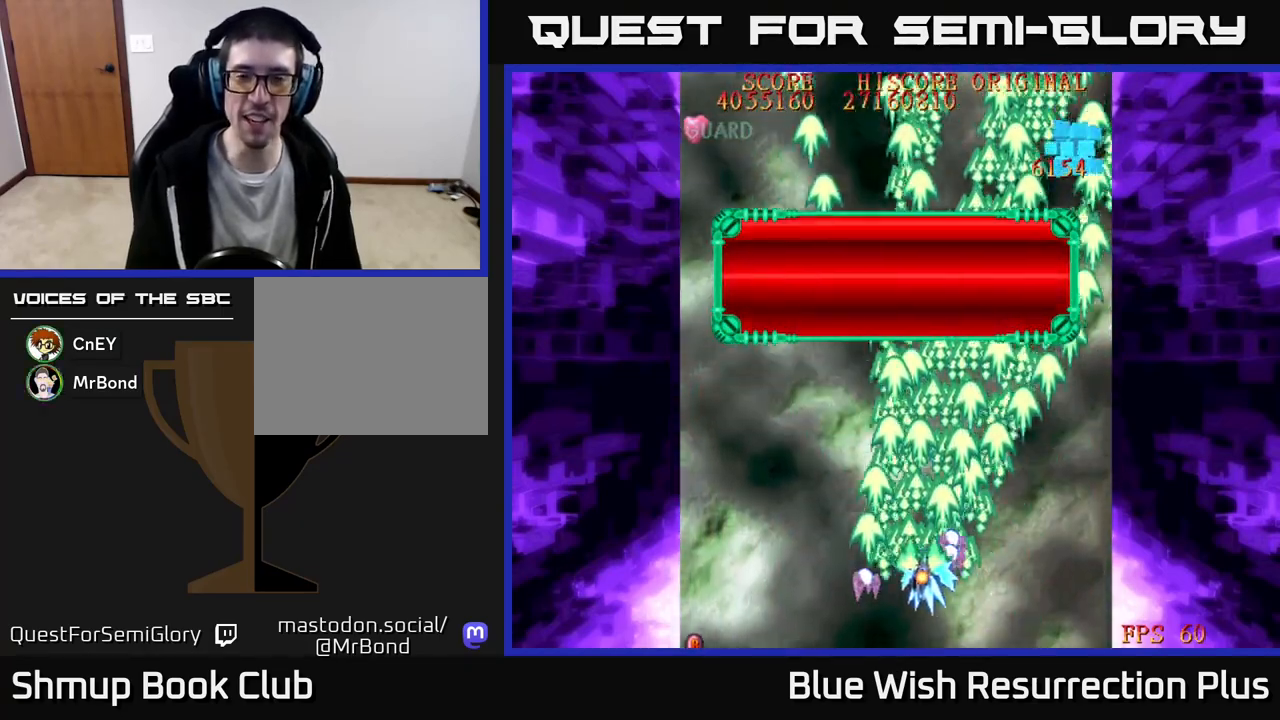
{"buttons": ["X", "DPAD_LEFT"], "events": [[167, "X", "down"], [183, "A", "up"]]}
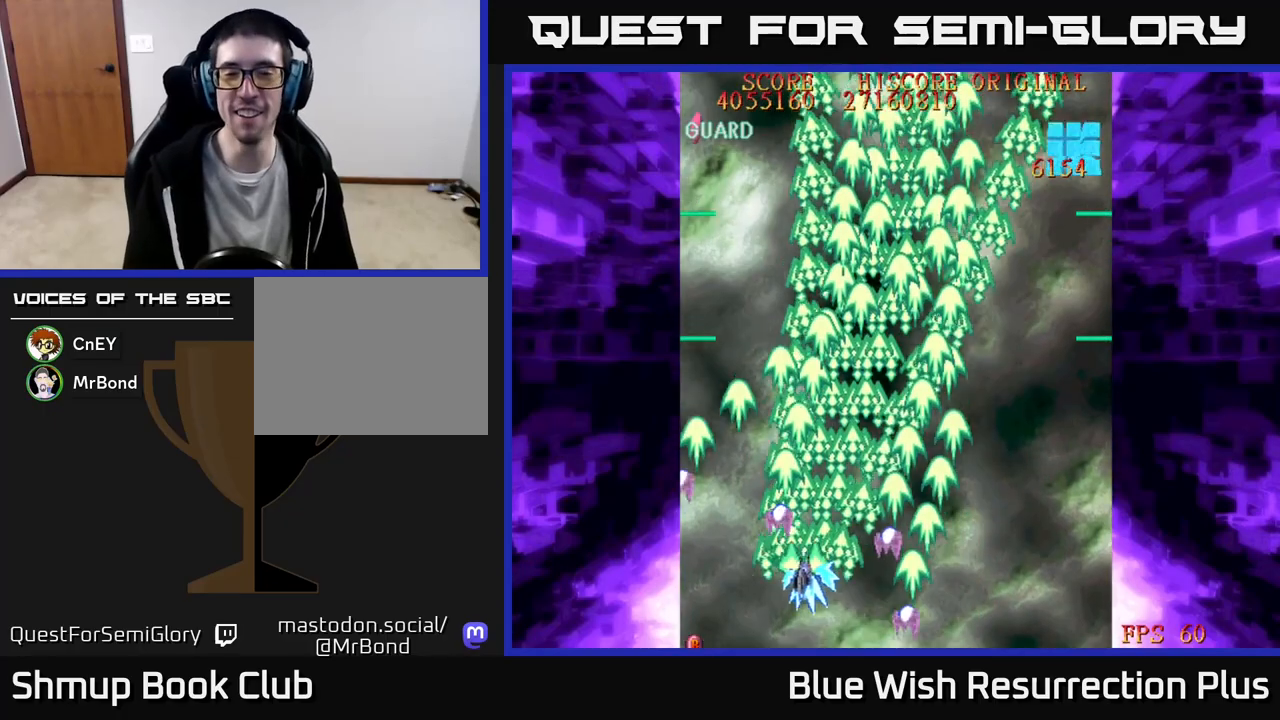
{"buttons": ["X", "DPAD_RIGHT"], "events": [[250, "DPAD_UP", "down"], [267, "DPAD_LEFT", "up"], [350, "DPAD_RIGHT", "down"], [367, "DPAD_UP", "up"]]}
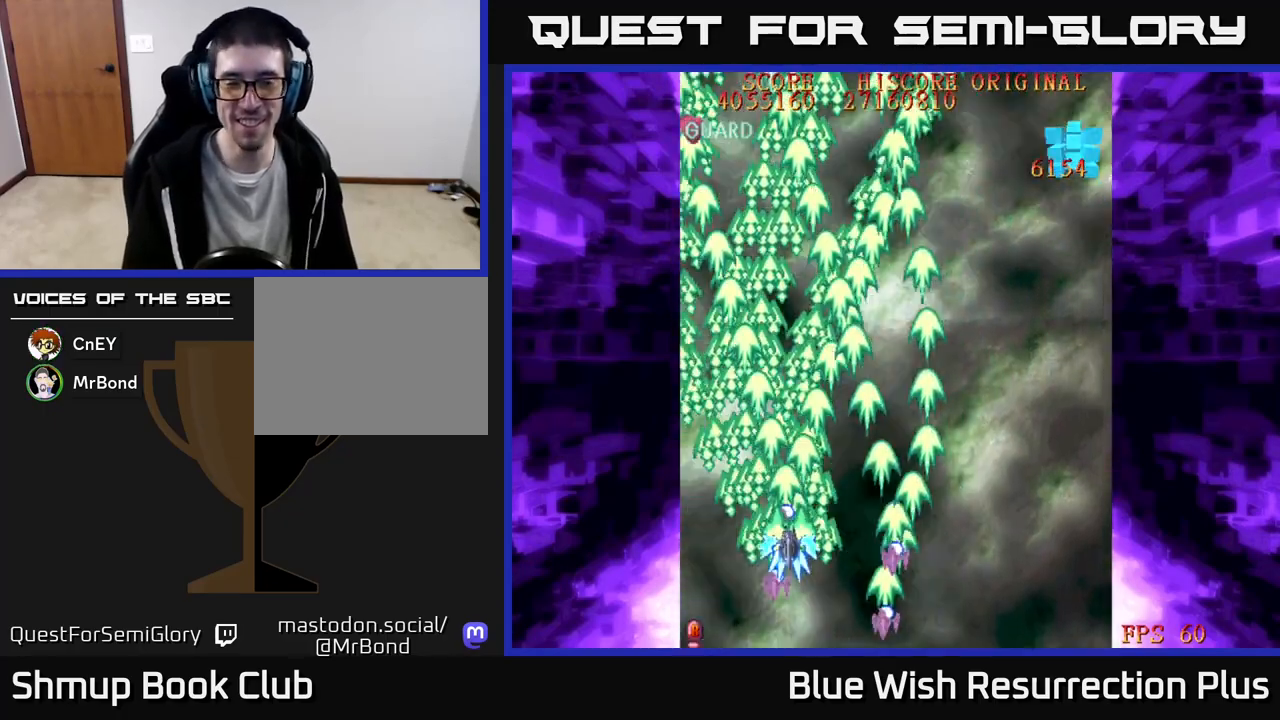
{"buttons": ["X", "DPAD_RIGHT"], "events": []}
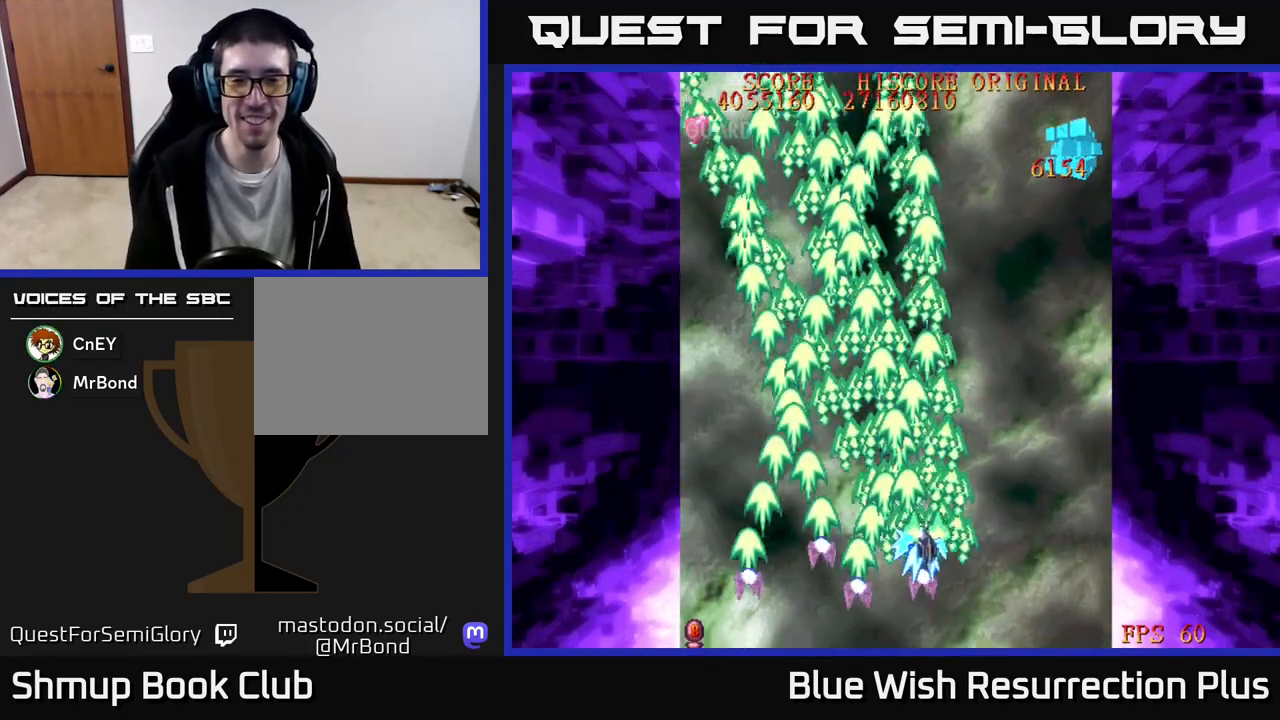
{"buttons": ["X", "DPAD_RIGHT"], "events": []}
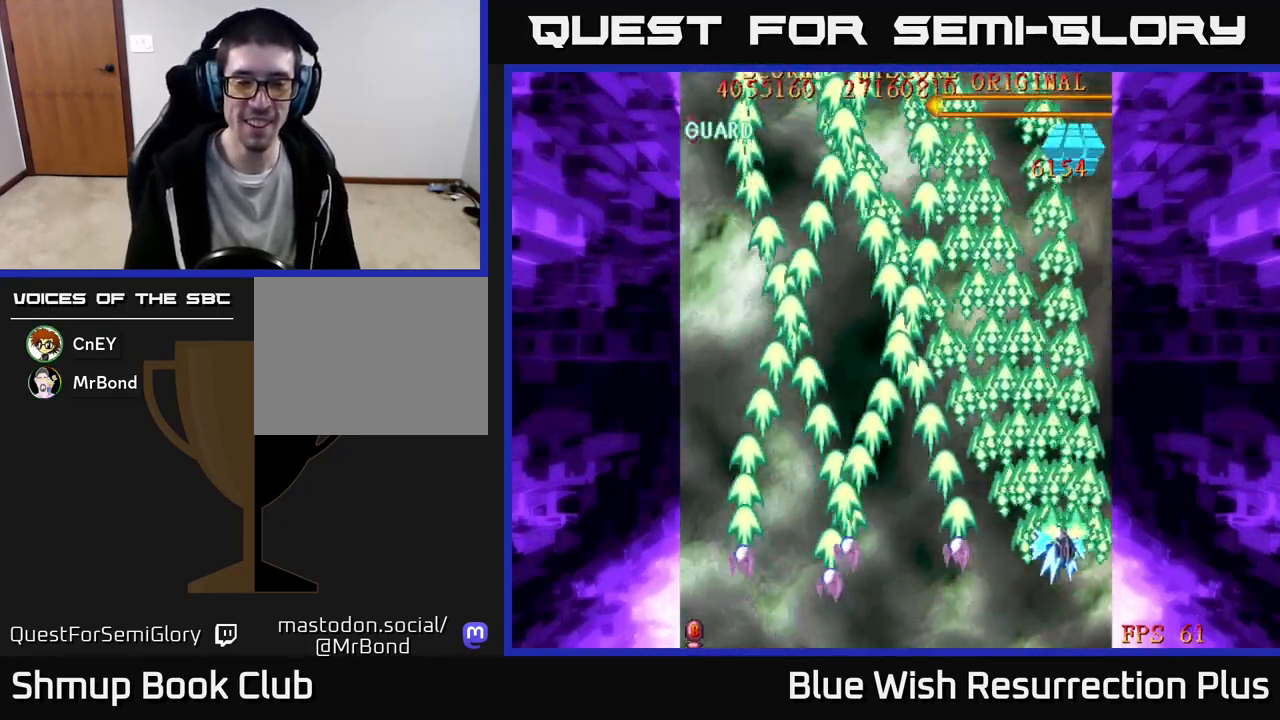
{"buttons": ["A", "DPAD_LEFT"], "events": [[83, "DPAD_RIGHT", "up"], [117, "A", "down"], [117, "DPAD_LEFT", "down"], [150, "X", "up"]]}
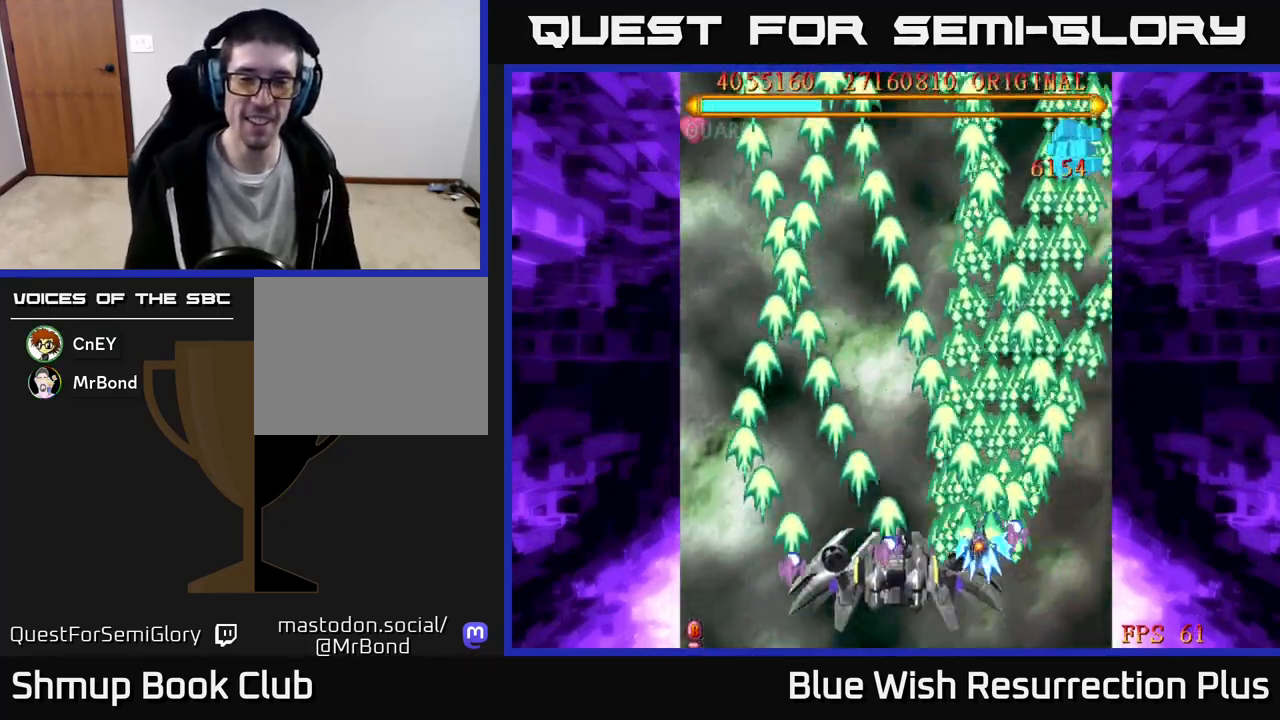
{"buttons": ["A", "DPAD_DOWN"], "events": [[467, "DPAD_LEFT", "up"], [483, "DPAD_DOWN", "down"]]}
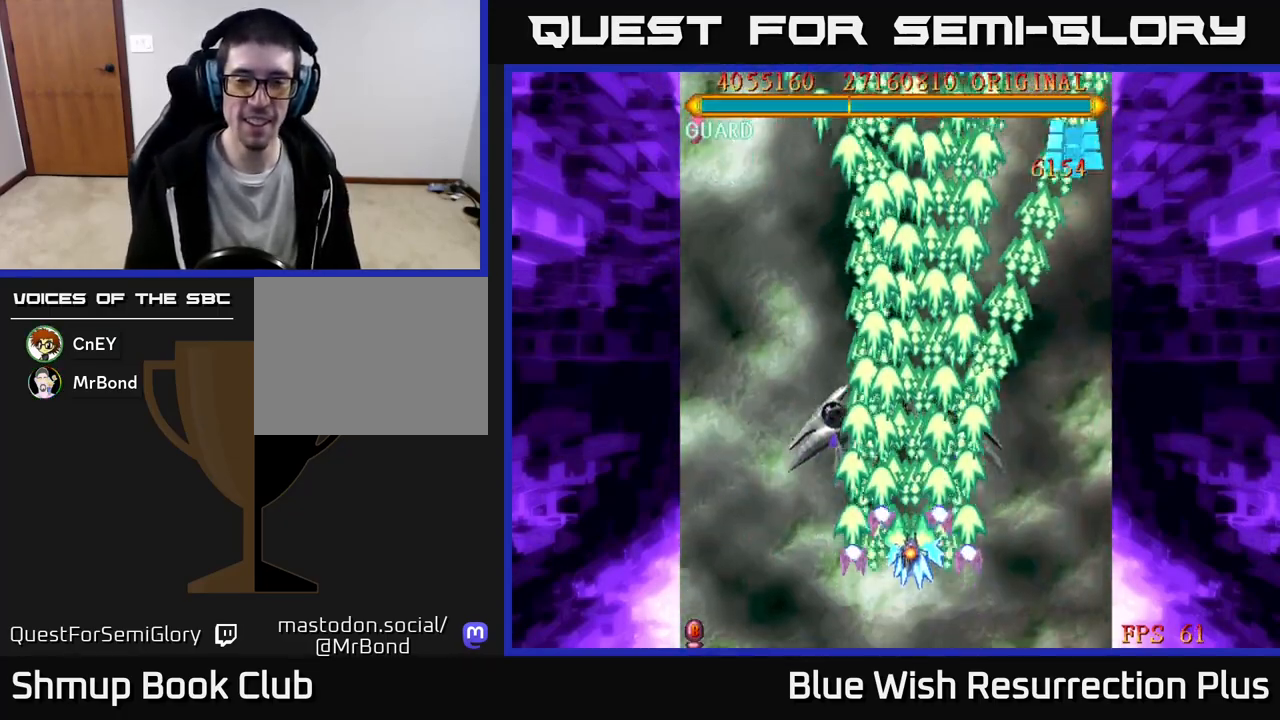
{"buttons": ["A"], "events": [[217, "DPAD_DOWN", "up"]]}
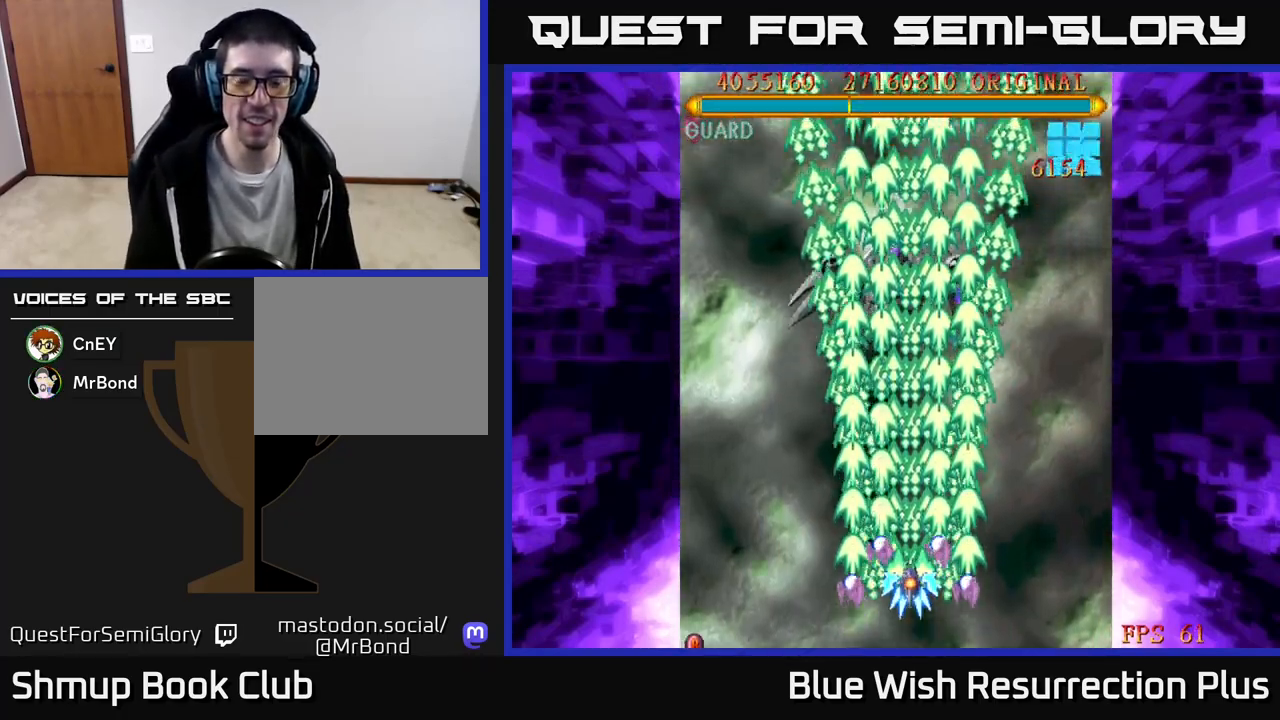
{"buttons": ["A"], "events": []}
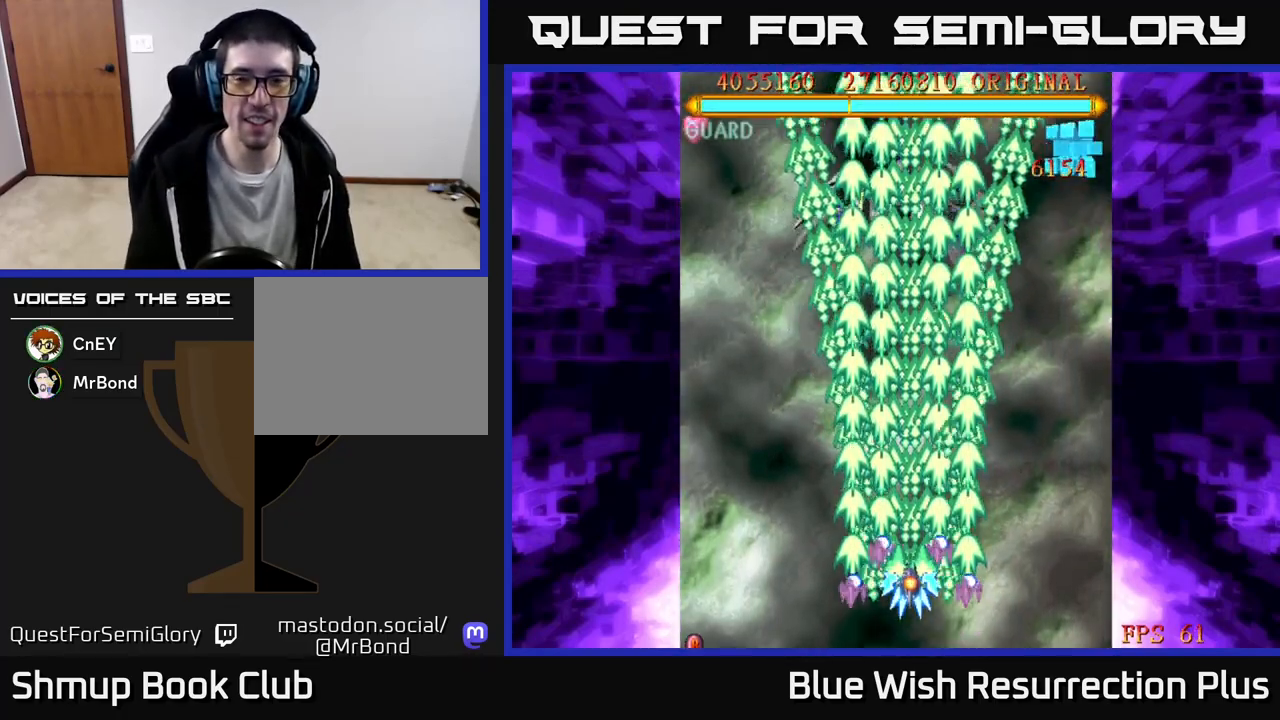
{"buttons": ["A"], "events": [[183, "DPAD_LEFT", "down"], [217, "DPAD_UP", "down"], [250, "DPAD_LEFT", "up"], [350, "DPAD_UP", "up"]]}
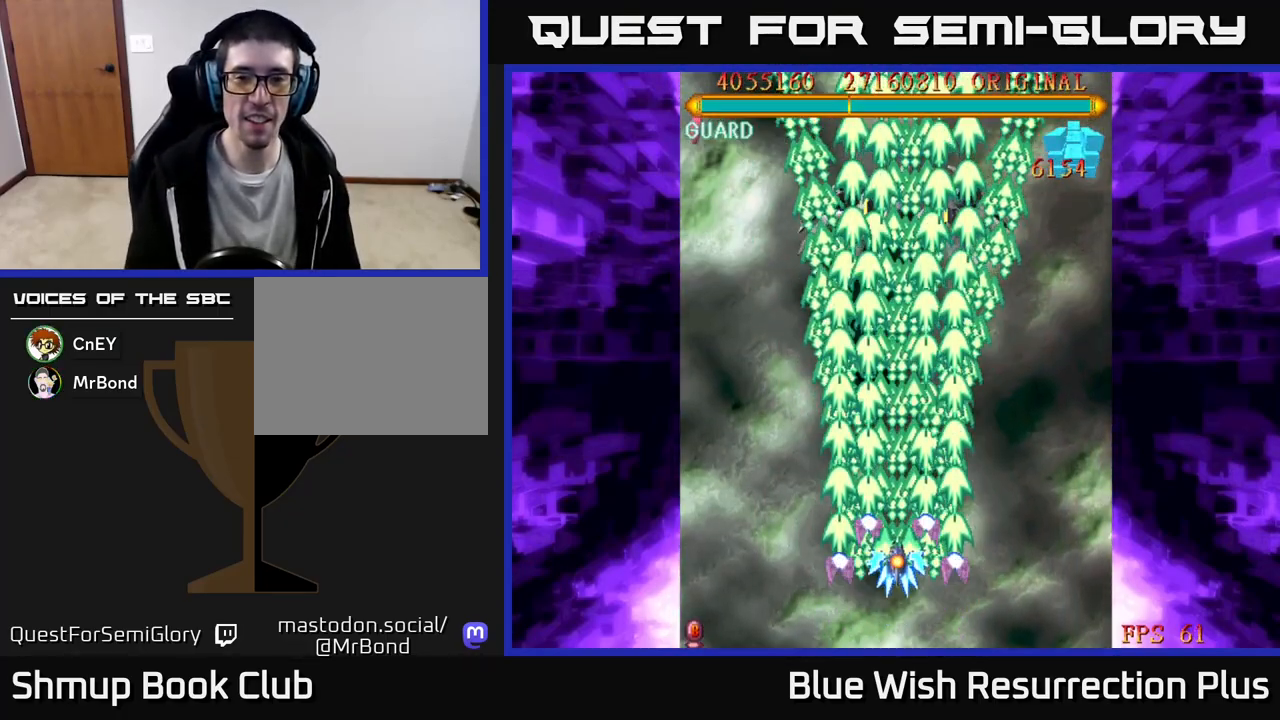
{"buttons": ["A"], "events": []}
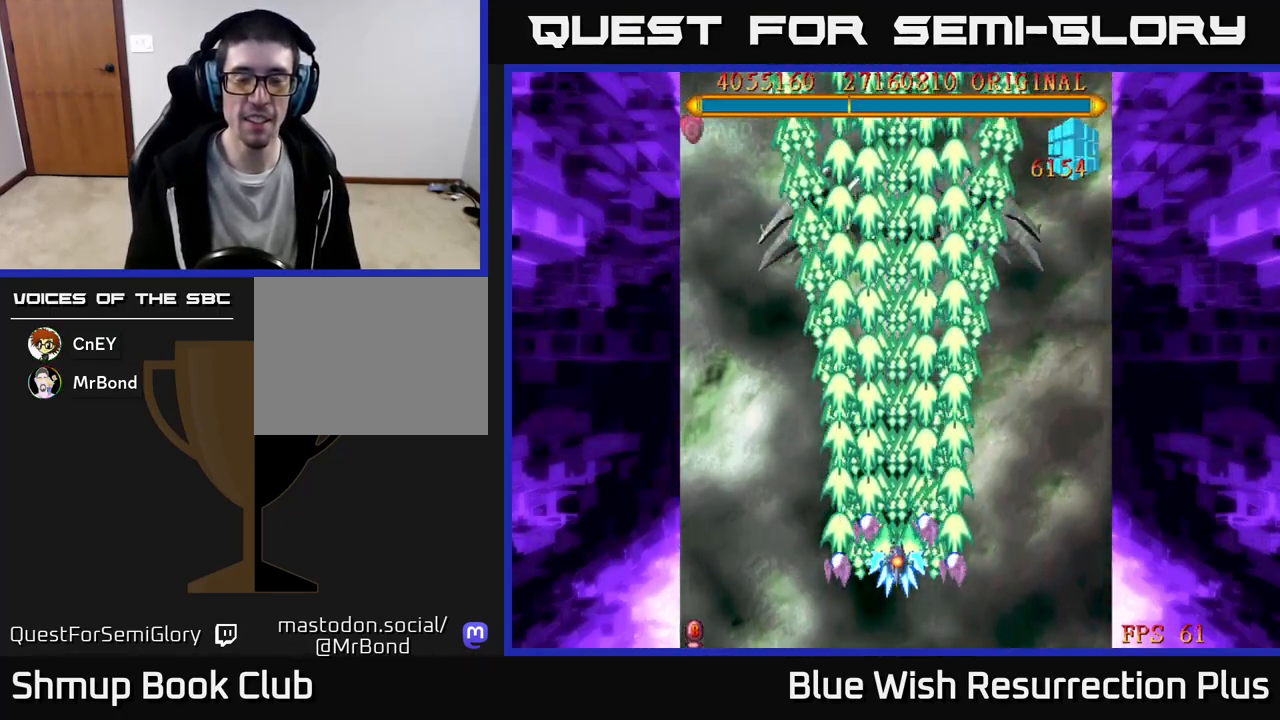
{"buttons": ["A"], "events": []}
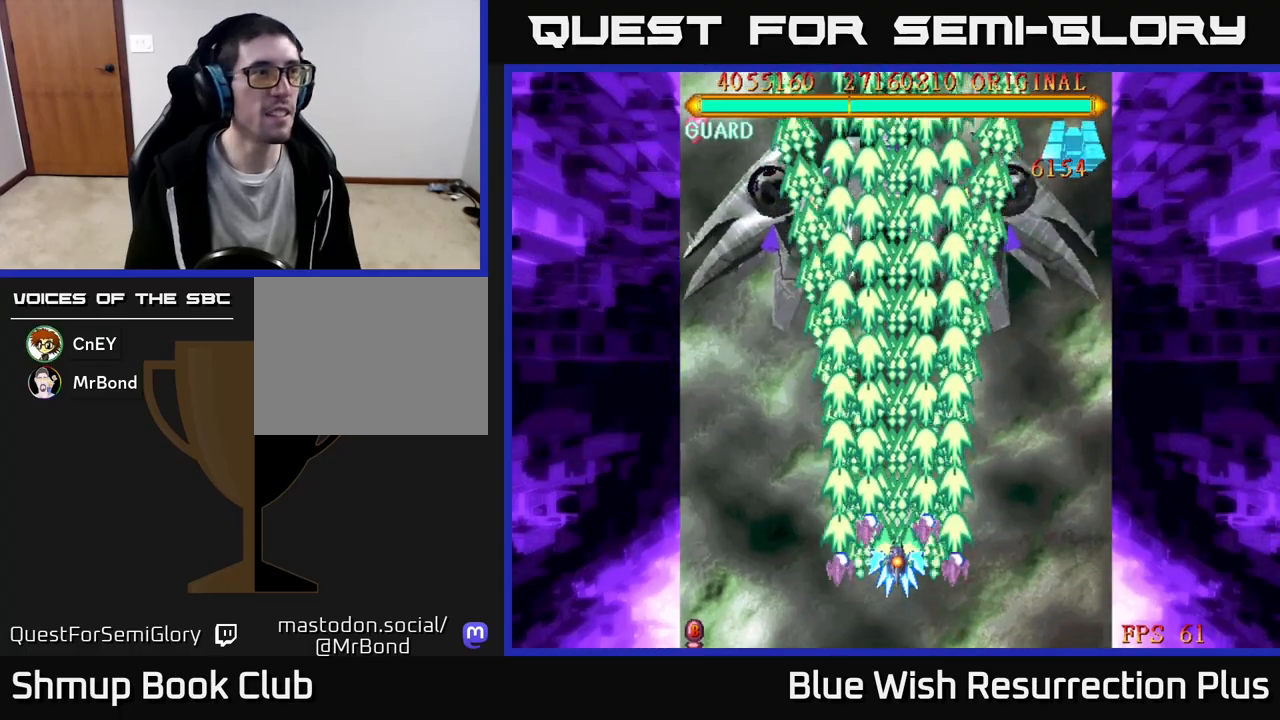
{"buttons": ["A", "DPAD_DOWN"], "events": [[217, "DPAD_DOWN", "down"]]}
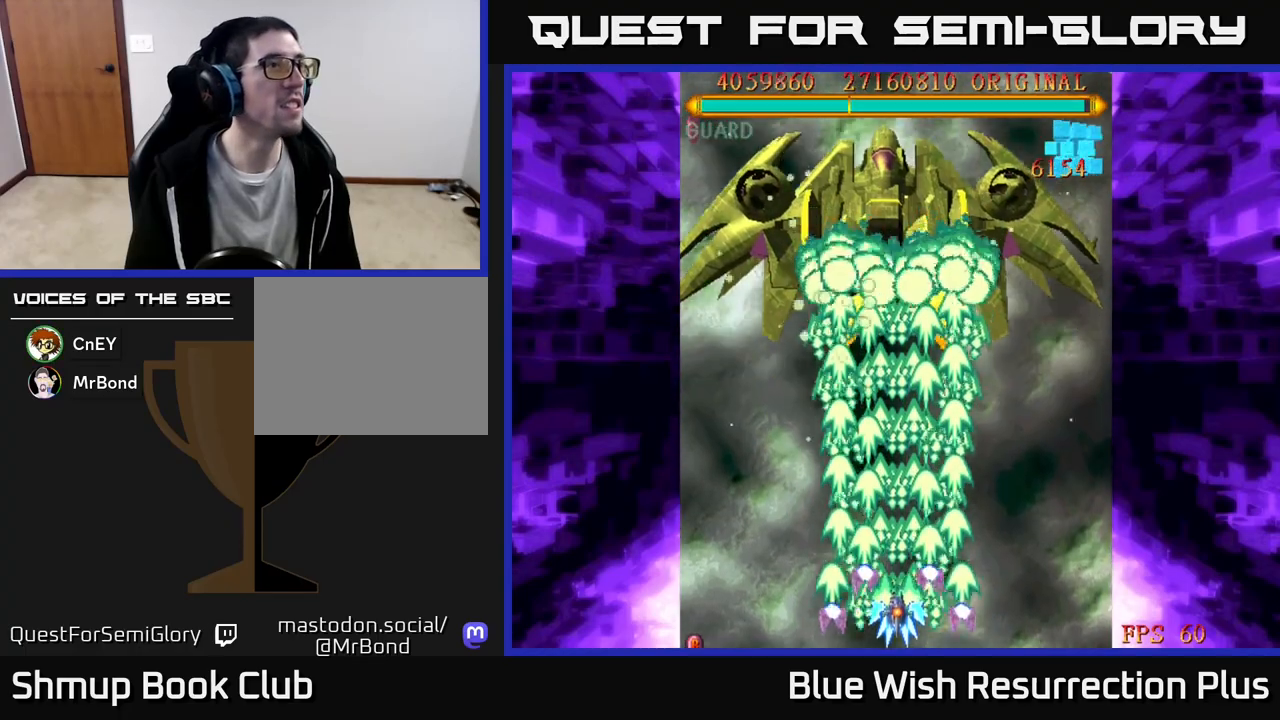
{"buttons": ["A"], "events": [[250, "DPAD_DOWN", "up"]]}
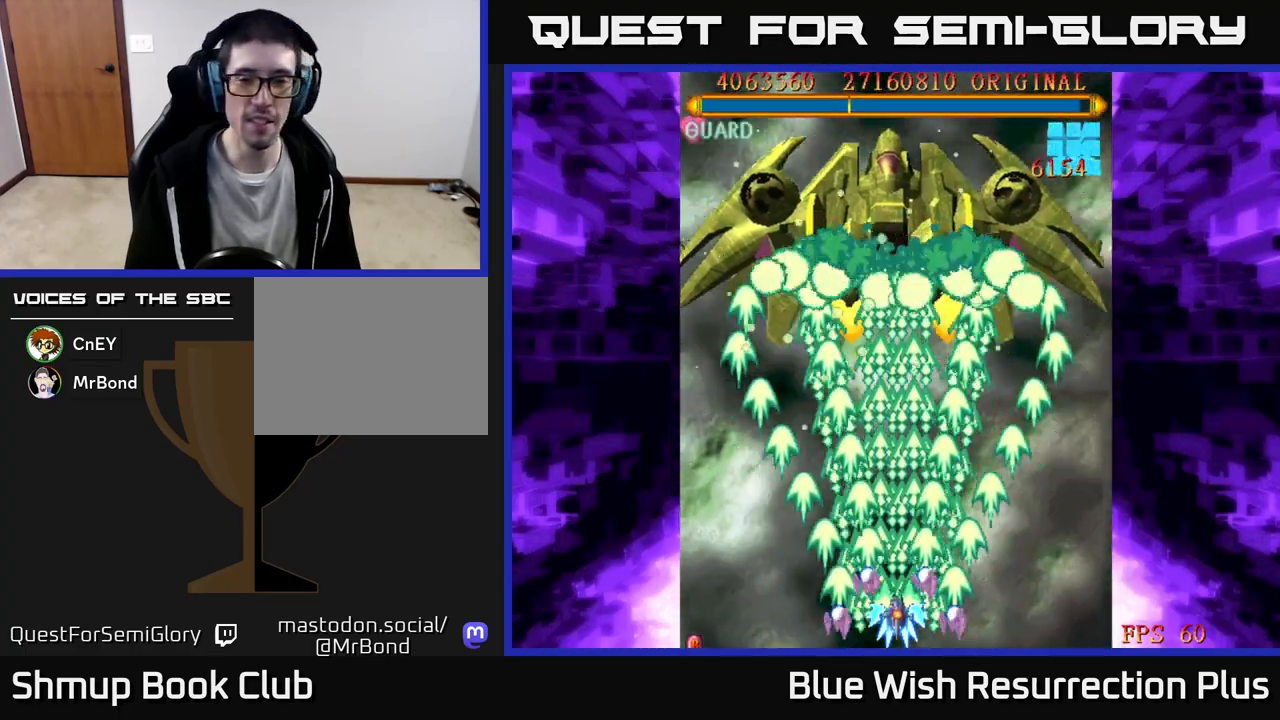
{"buttons": ["A"], "events": []}